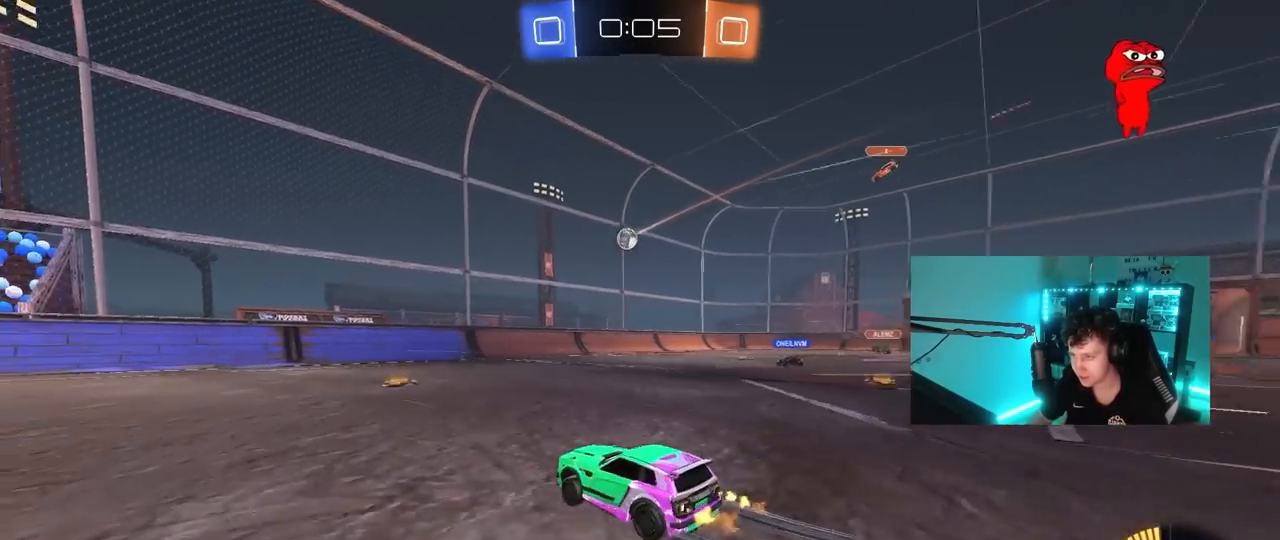
Gameplay with keyboard and mouse; each line is a JSON object with the keys and mouse buttons held at the frame after it. "events" lists presses ("down") and releases ("up") of "1", "2", "3", "4", "5", "a", "alt", "c", "caps_lock", "ctrl", "d", "e", "f", "g", "q", "r", "s", "shift", "space", "t", "tab", "v", "w", "x", "z", "mouse_left", "mouse_wheel" and "mouse_right" between this image and that frame as [ms after this image, input, new state], when the widget could be followed in between. "mouse_left", "mouse_wheel", "mouse_right" = the "left", "wheel", "right" buttons of the "mouse" list. No other keys are recorded. "wheel" means that the mouse wheel is clicked or scrolled. "mouse_move" is the direction in which the mouse moves at that frame (one of eight, or "still"), when it could be read.
{"keys": ["a", "w"], "mouse": [], "mouse_move": "still", "events": [[133, "d", "up"], [183, "a", "down"], [217, "mouse_left", "down"], [417, "shift", "down"], [450, "mouse_left", "up"], [500, "shift", "up"]]}
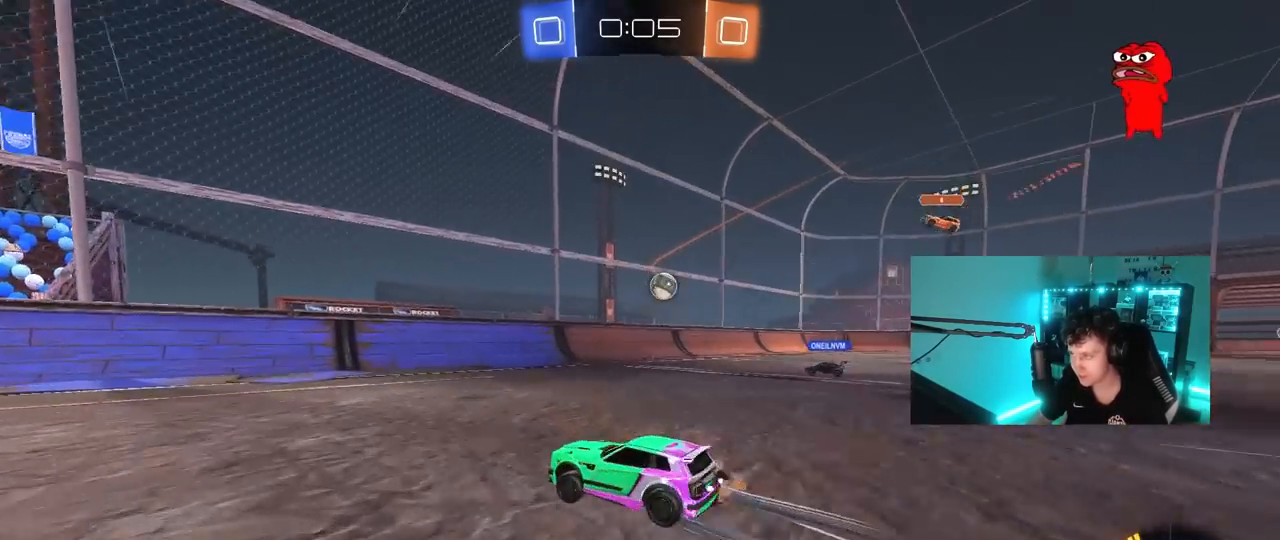
{"keys": ["a", "w"], "mouse": [], "mouse_move": "still", "events": []}
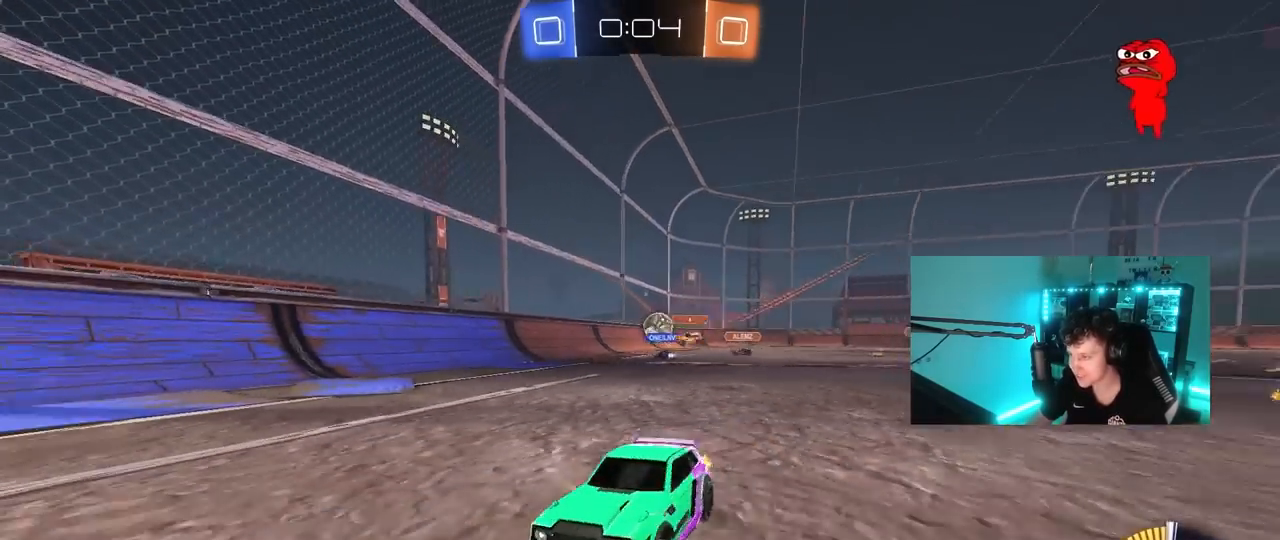
{"keys": ["a", "w"], "mouse": [], "mouse_move": "still", "events": [[17, "shift", "down"], [117, "shift", "up"], [350, "shift", "down"], [450, "shift", "up"]]}
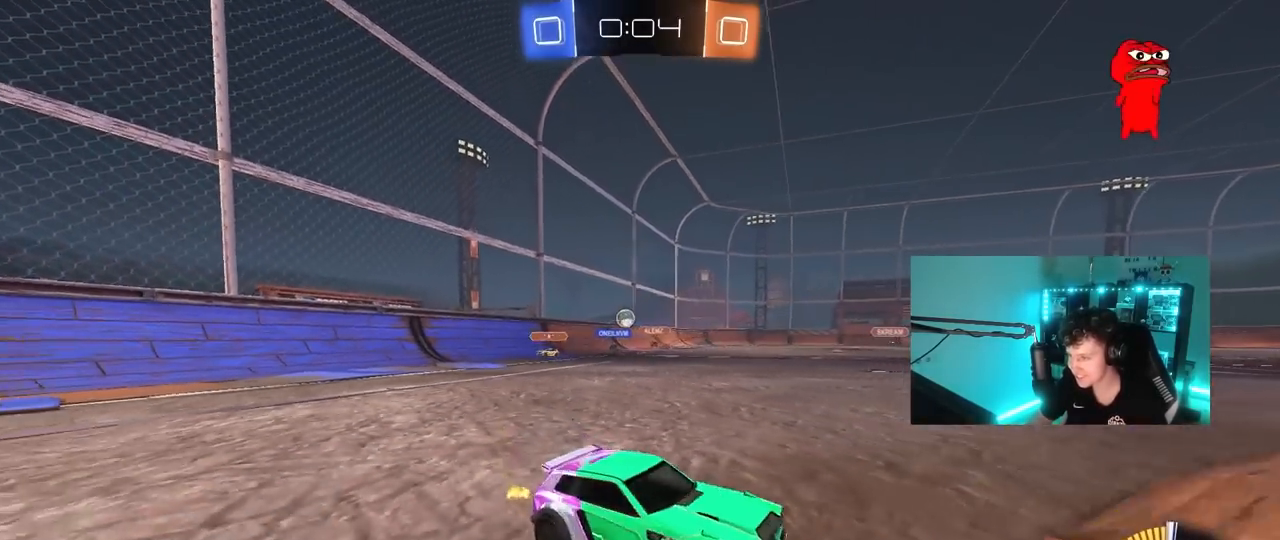
{"keys": ["a", "shift", "w"], "mouse": [], "mouse_move": "still", "events": [[450, "shift", "down"]]}
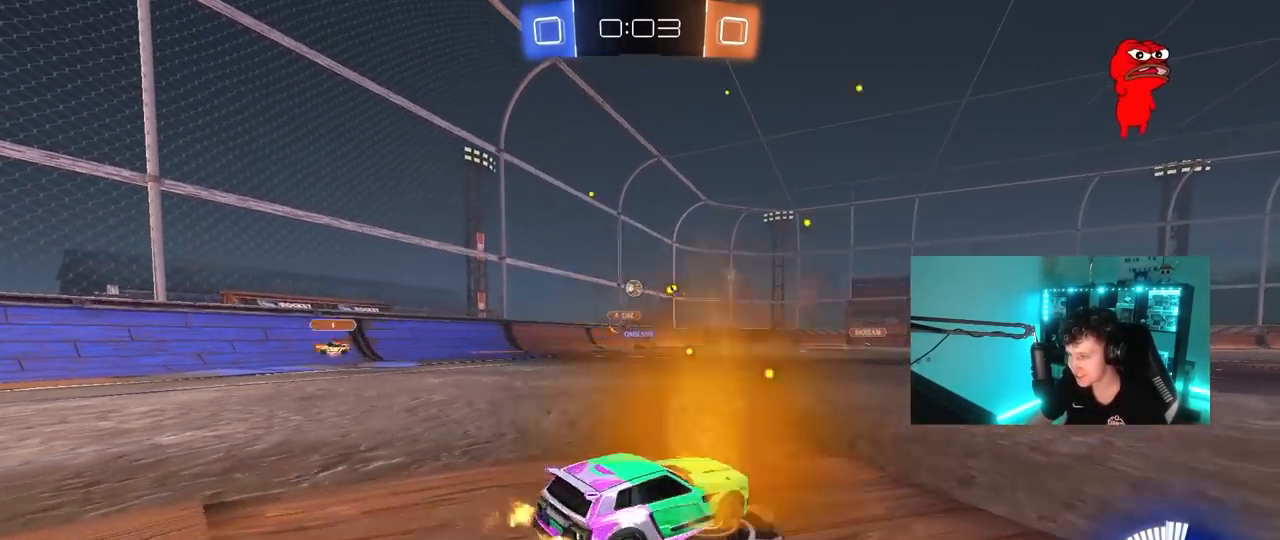
{"keys": ["w"], "mouse": ["left"], "mouse_move": "still", "events": [[50, "shift", "up"], [100, "a", "up"], [283, "a", "down"], [283, "mouse_left", "down"], [383, "a", "up"]]}
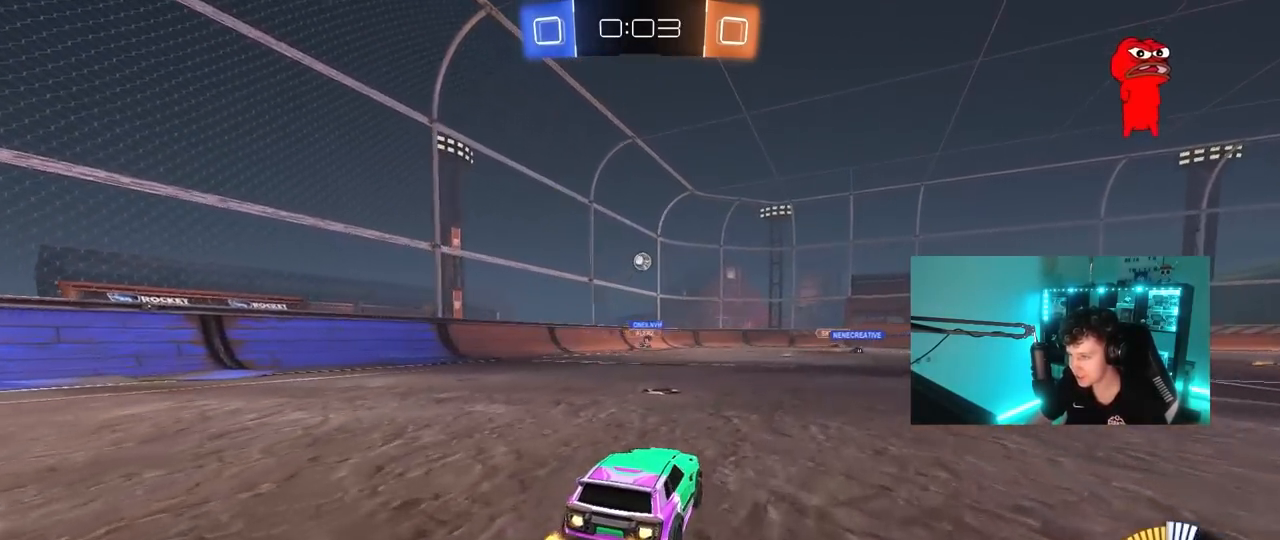
{"keys": ["w"], "mouse": [], "mouse_move": "still", "events": [[117, "mouse_left", "up"], [300, "a", "down"], [400, "a", "up"]]}
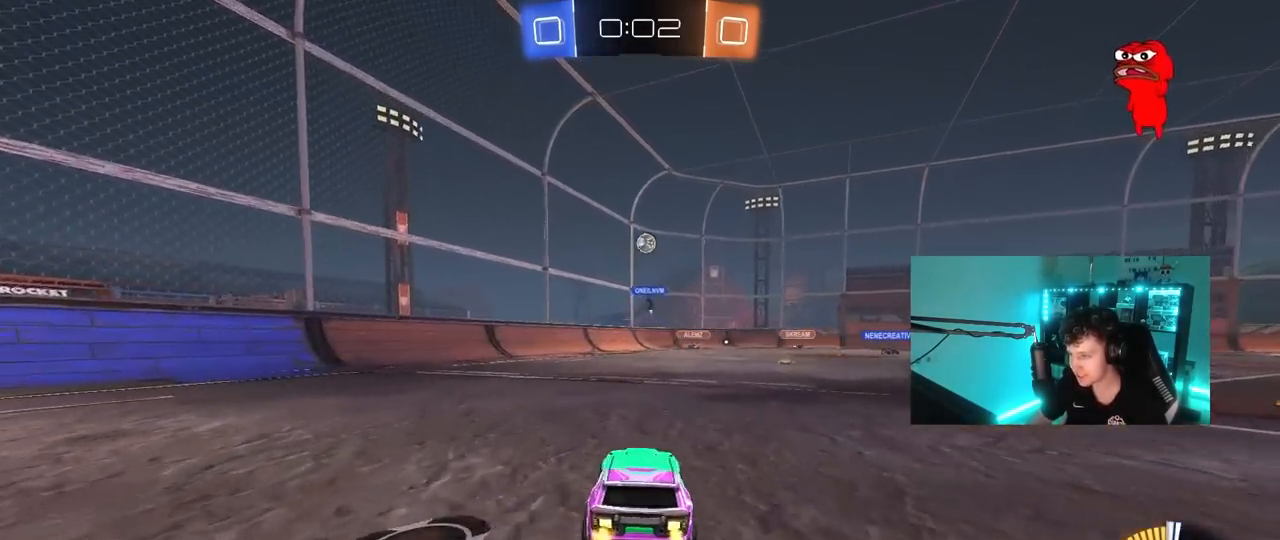
{"keys": ["w"], "mouse": [], "mouse_move": "still", "events": [[83, "d", "down"], [183, "d", "up"]]}
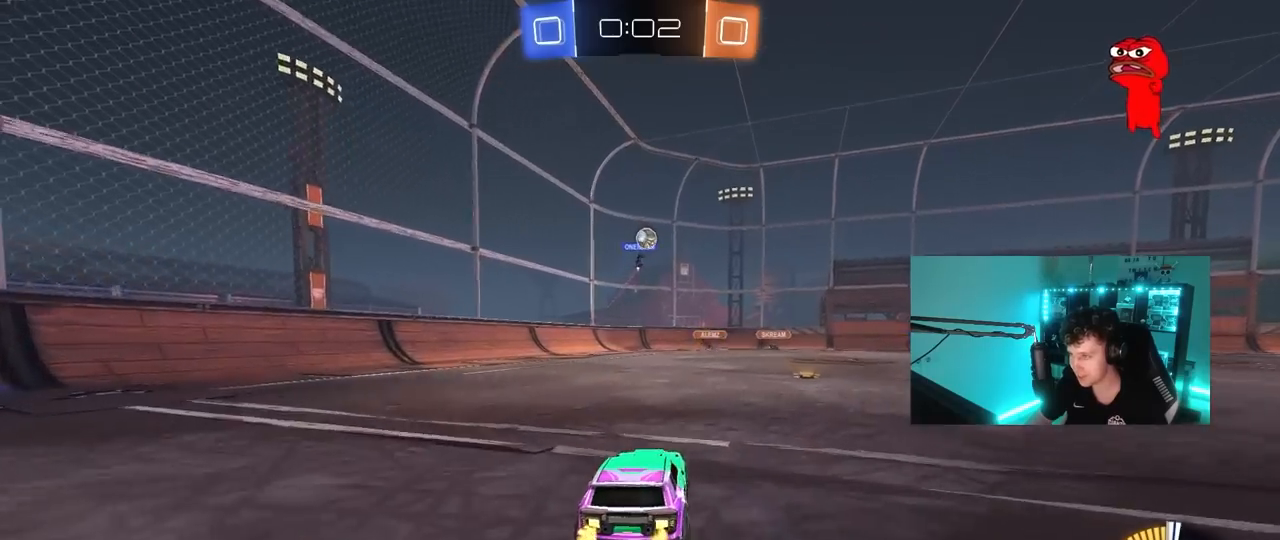
{"keys": ["d"], "mouse": [], "mouse_move": "still", "events": [[183, "d", "down"], [467, "w", "up"]]}
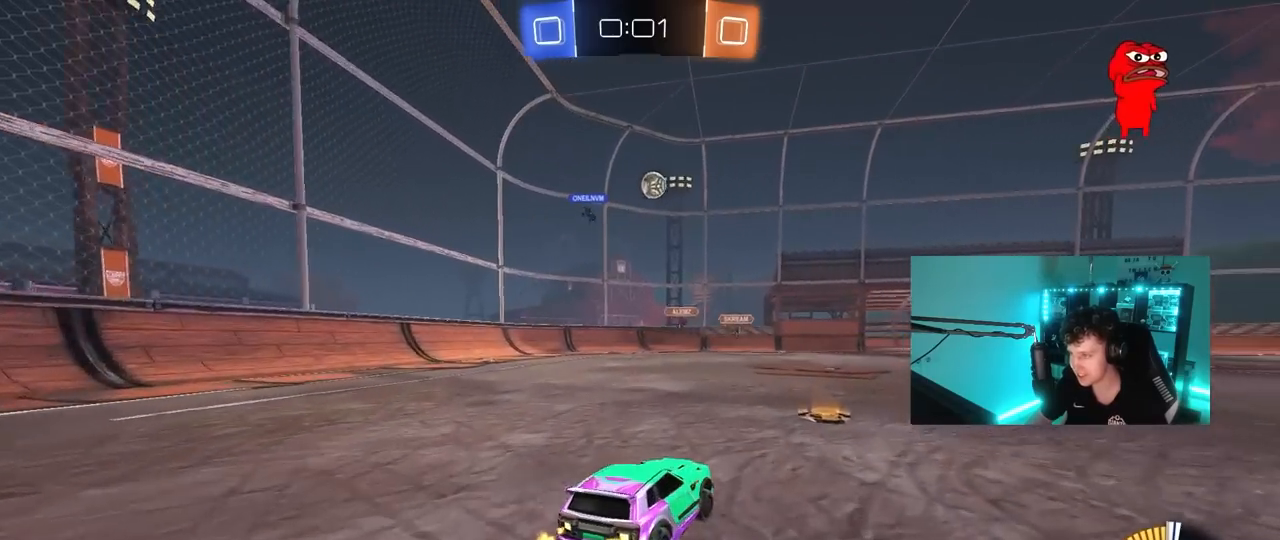
{"keys": ["d", "w"], "mouse": [], "mouse_move": "still", "events": [[17, "shift", "down"], [117, "shift", "up"], [117, "w", "down"], [200, "mouse_left", "down"], [483, "mouse_left", "up"]]}
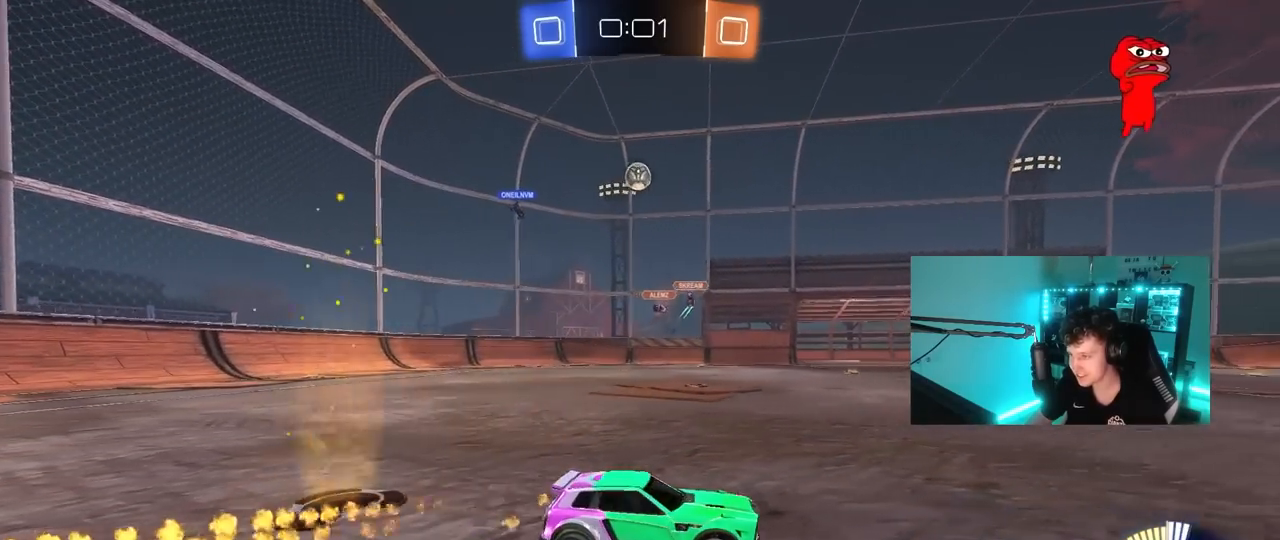
{"keys": [], "mouse": [], "mouse_move": "still", "events": [[450, "w", "up"], [500, "d", "up"]]}
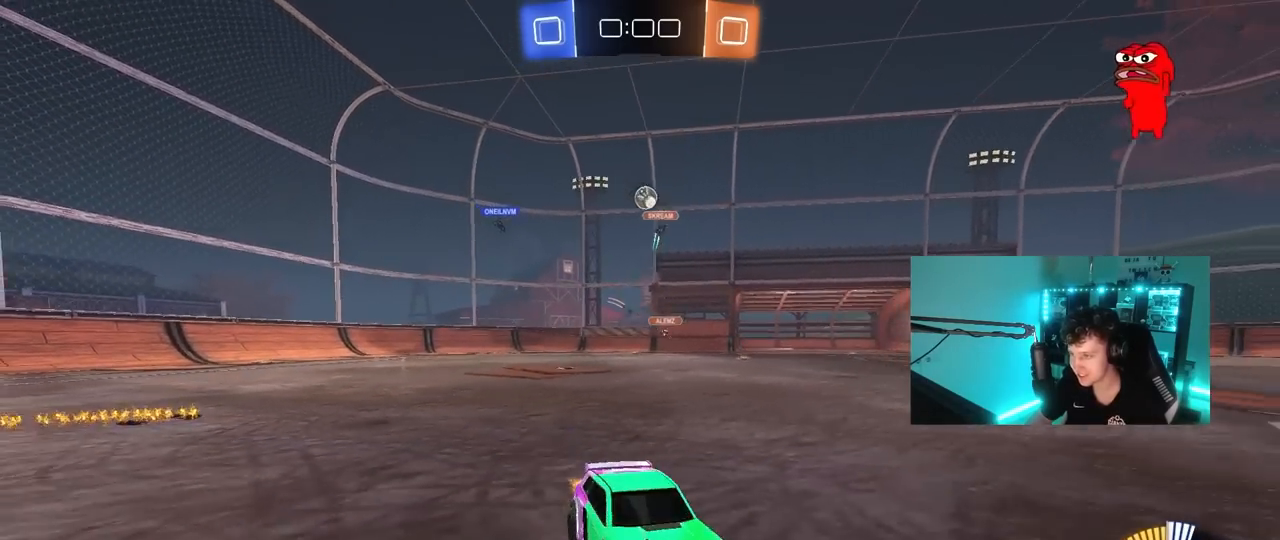
{"keys": ["a", "shift"], "mouse": [], "mouse_move": "still", "events": [[383, "a", "down"], [467, "shift", "down"]]}
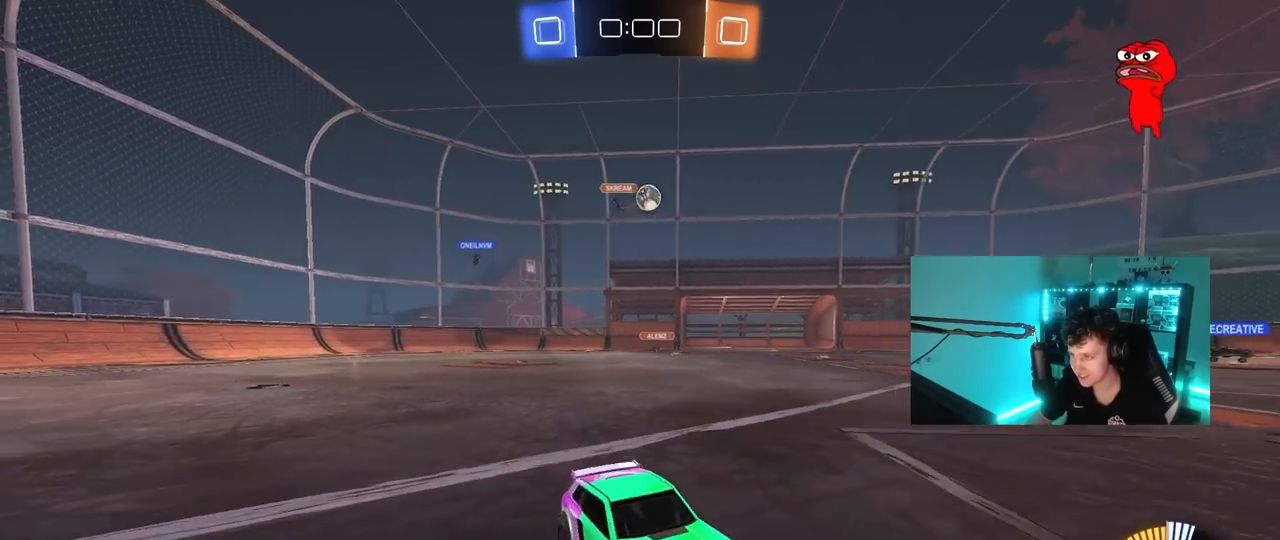
{"keys": ["a", "w"], "mouse": [], "mouse_move": "still", "events": [[117, "shift", "up"], [117, "w", "down"]]}
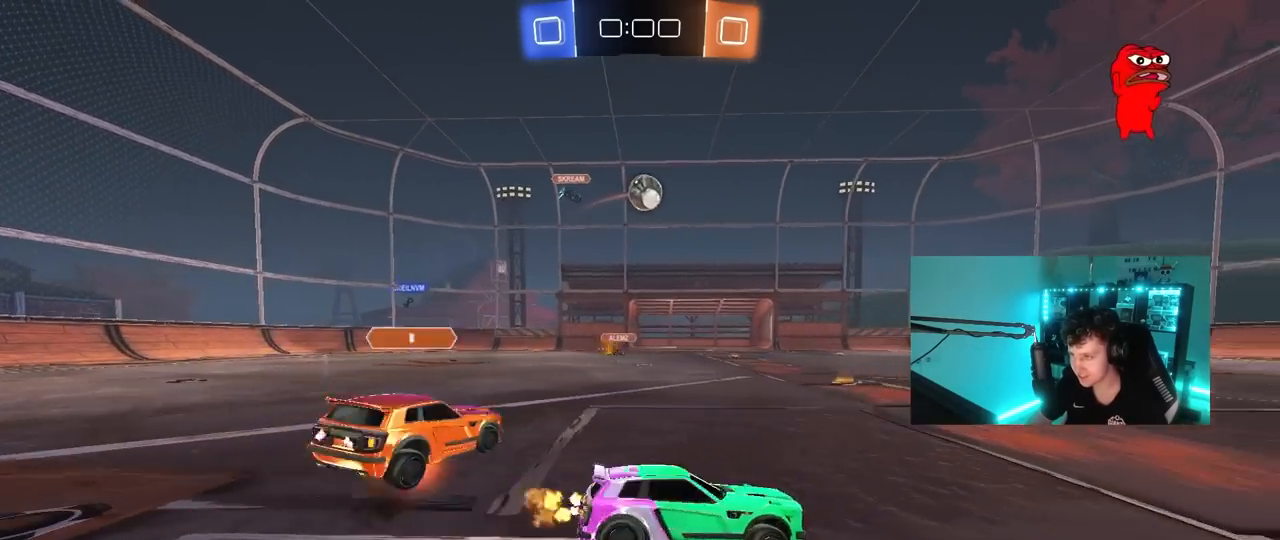
{"keys": [], "mouse": [], "mouse_move": "still", "events": [[83, "w", "up"], [133, "a", "up"], [133, "mouse_right", "down"], [183, "s", "down"], [217, "d", "down"], [267, "d", "up"], [267, "s", "up"], [367, "mouse_right", "up"]]}
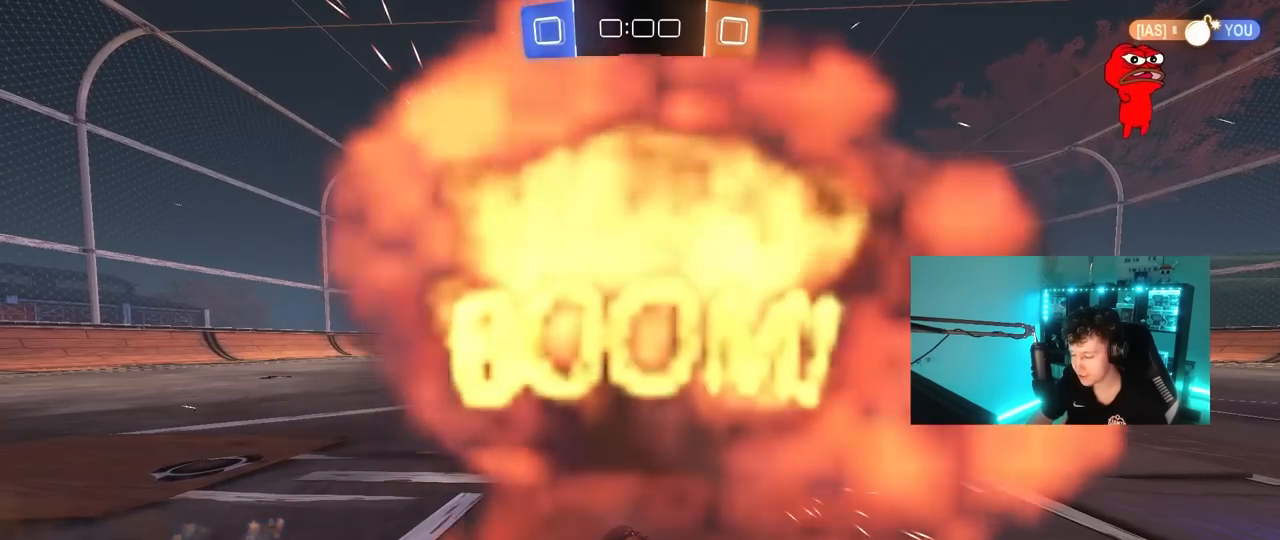
{"keys": [], "mouse": [], "mouse_move": "still", "events": []}
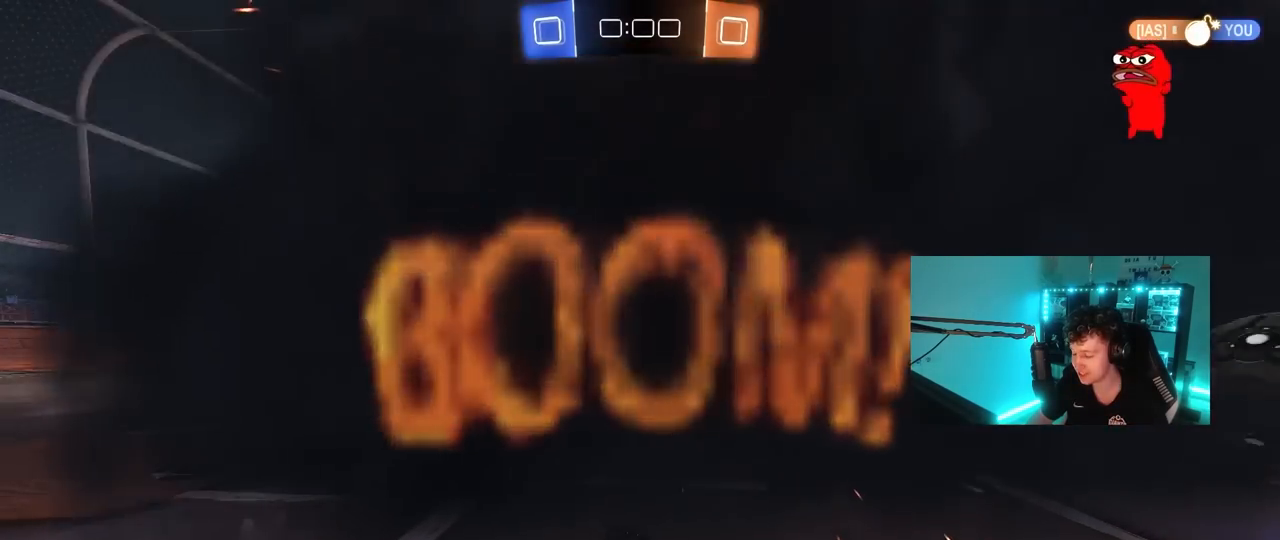
{"keys": ["tab"], "mouse": [], "mouse_move": "still", "events": [[17, "tab", "down"], [250, "tab", "up"], [350, "mouse_wheel", "down"], [483, "mouse_wheel", "up"], [483, "tab", "down"]]}
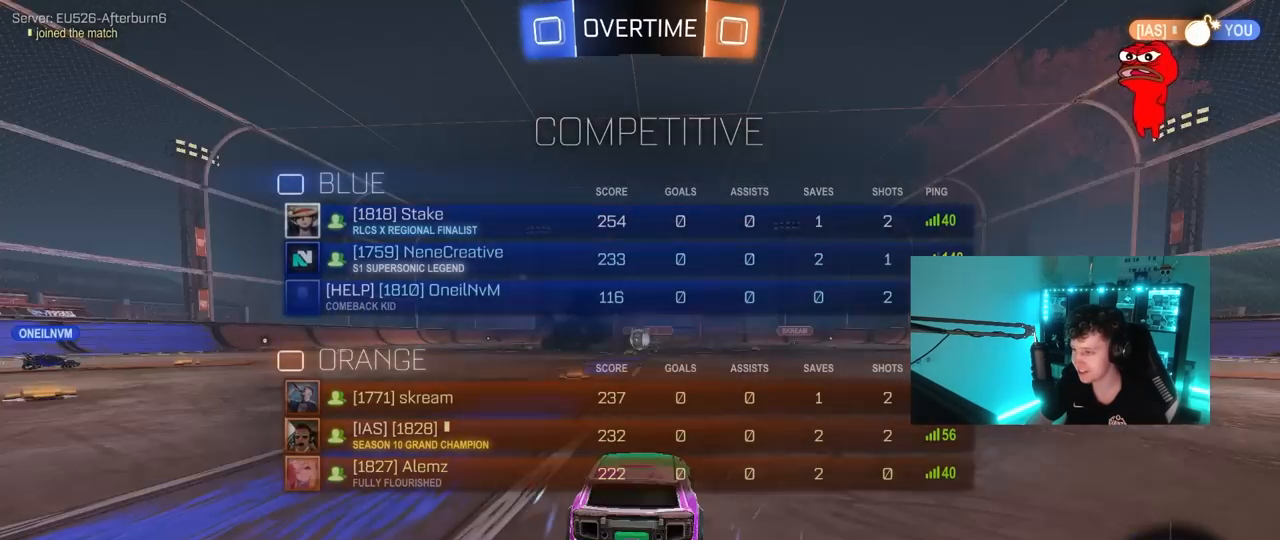
{"keys": [], "mouse": ["wheel"], "mouse_move": "up", "events": [[83, "mouse_wheel", "down"], [133, "tab", "up"], [183, "mouse_wheel", "up"], [267, "mouse_wheel", "down"], [417, "mouse_wheel", "up"], [500, "mouse_wheel", "down"]]}
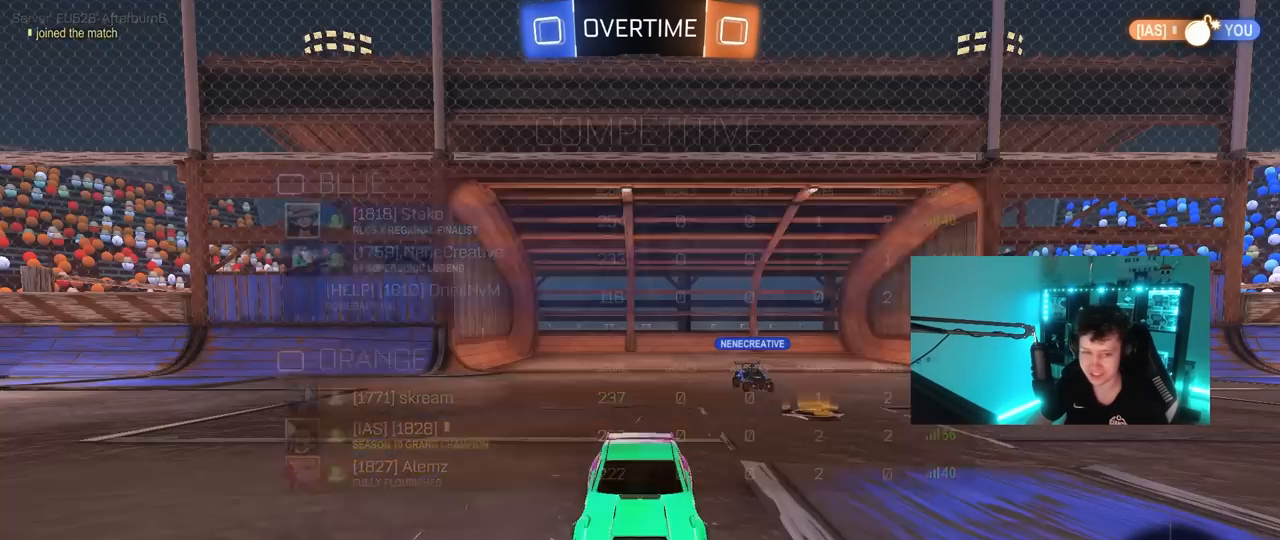
{"keys": [], "mouse": ["wheel"], "mouse_move": "up-right", "events": [[150, "mouse_wheel", "up"], [233, "mouse_wheel", "down"], [383, "mouse_wheel", "up"], [467, "mouse_wheel", "down"]]}
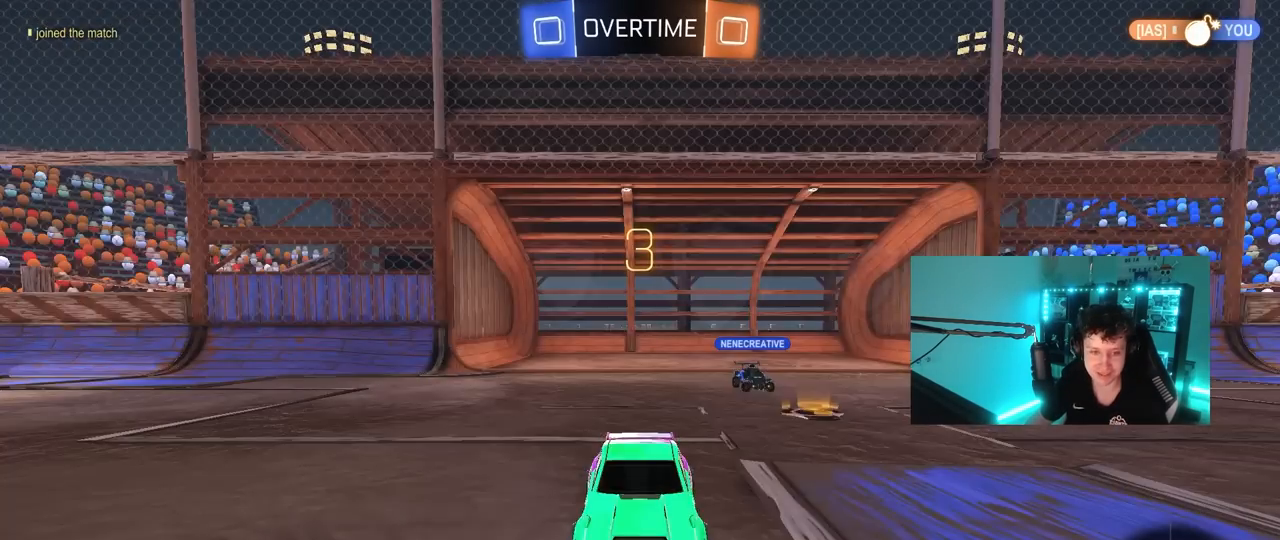
{"keys": ["x"], "mouse": [], "mouse_move": "still", "events": [[67, "mouse_wheel", "up"], [250, "mouse_right", "down"], [400, "z", "down"], [433, "mouse_right", "up"], [433, "x", "down"], [483, "z", "up"]]}
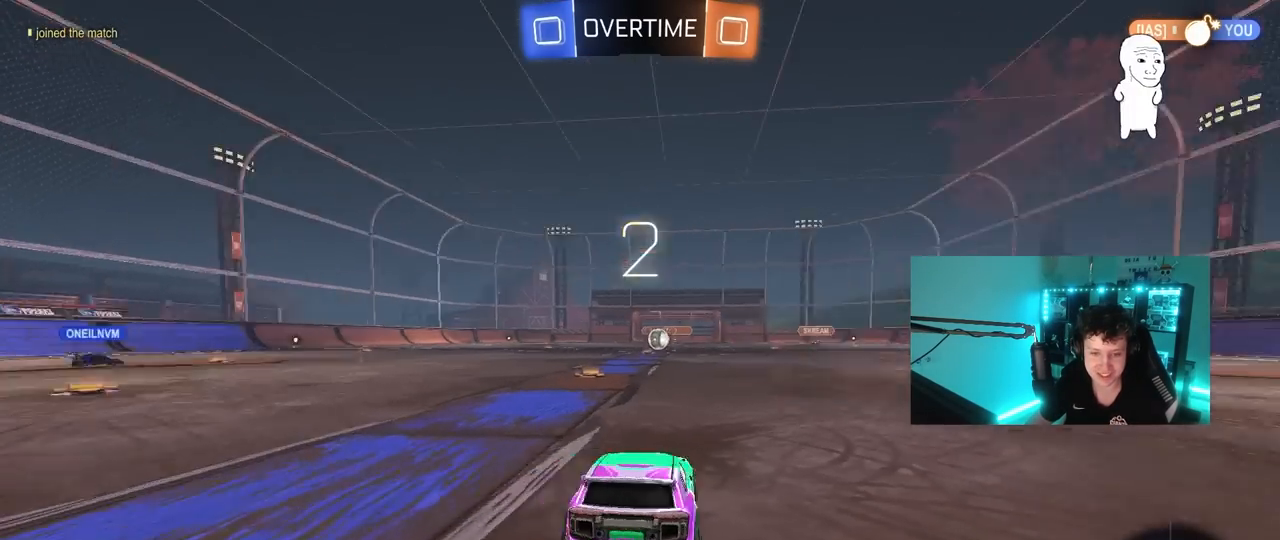
{"keys": [], "mouse": [], "mouse_move": "still", "events": [[33, "mouse_wheel", "down"], [83, "x", "up"], [233, "mouse_wheel", "up"]]}
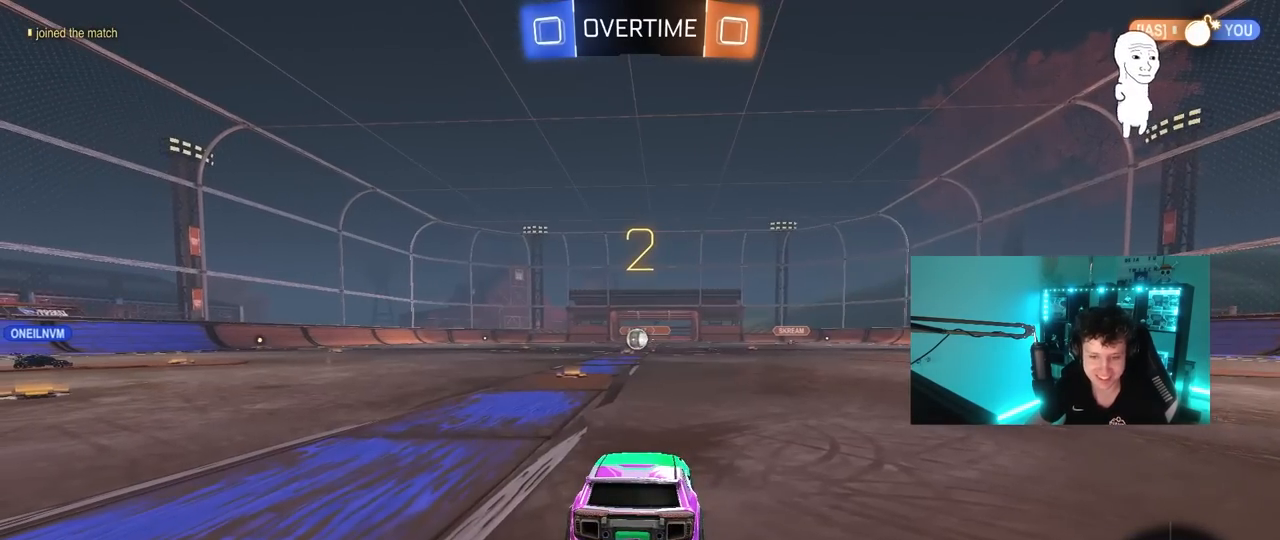
{"keys": ["w"], "mouse": ["left"], "mouse_move": "still", "events": [[50, "mouse_left", "down"], [233, "w", "down"]]}
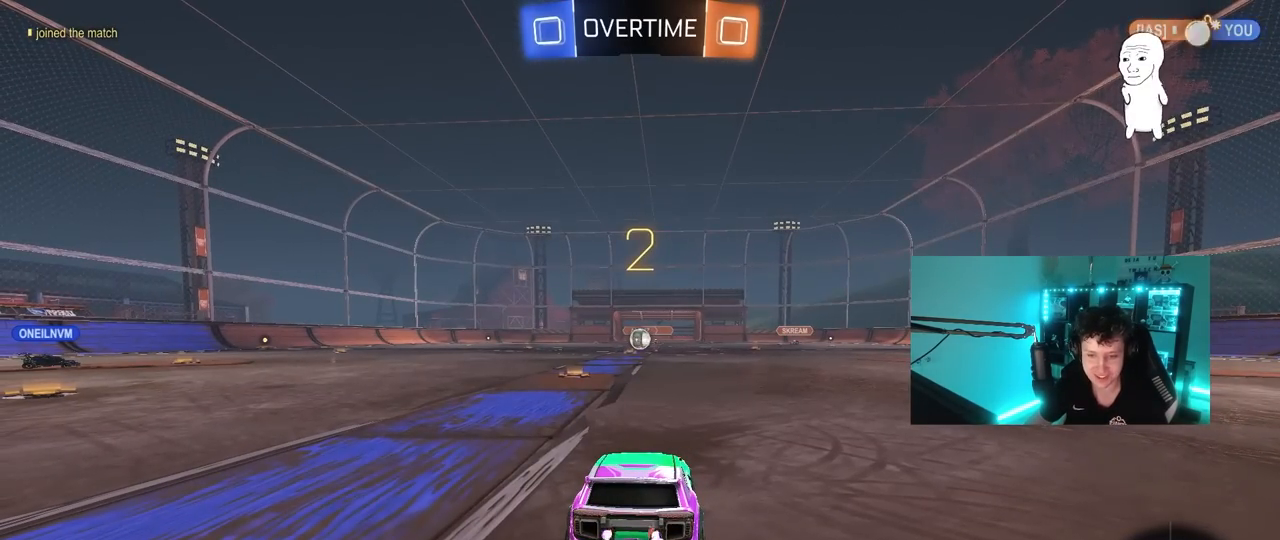
{"keys": ["w"], "mouse": [], "mouse_move": "left", "events": [[17, "mouse_left", "up"]]}
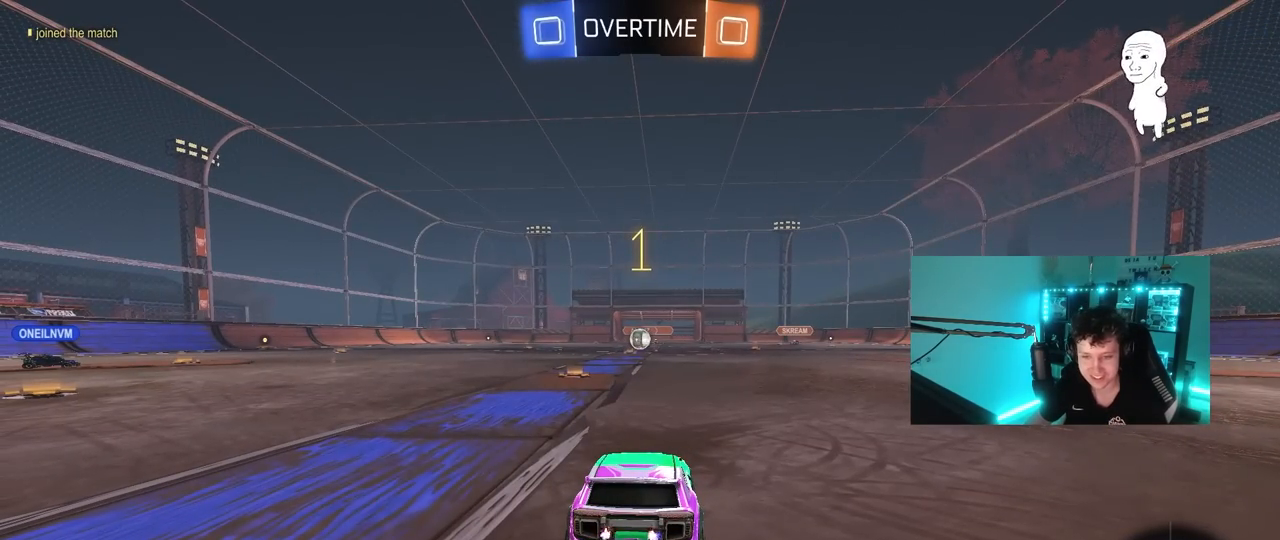
{"keys": ["w"], "mouse": ["left"], "mouse_move": "left", "events": [[367, "mouse_left", "down"]]}
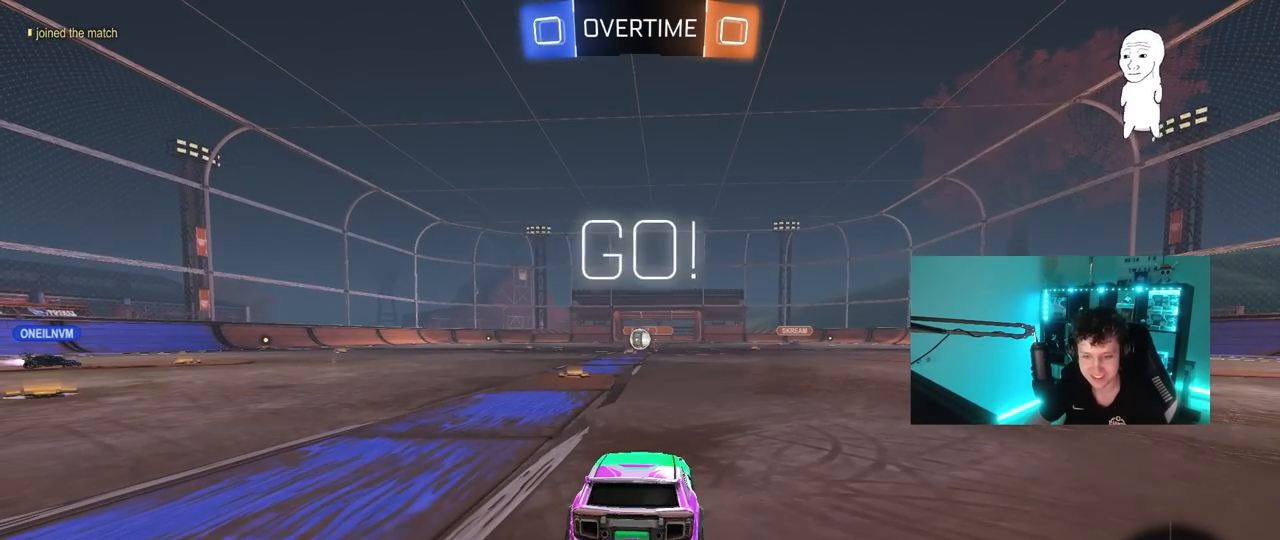
{"keys": ["a", "s", "shift", "space"], "mouse": ["right"], "mouse_move": "down-left", "events": [[183, "d", "down"], [233, "mouse_right", "down"], [283, "a", "down"], [283, "d", "up"], [283, "mouse_right", "up"], [283, "shift", "down"], [333, "mouse_right", "down"], [383, "s", "down"], [383, "w", "up"], [467, "mouse_left", "up"], [467, "space", "down"]]}
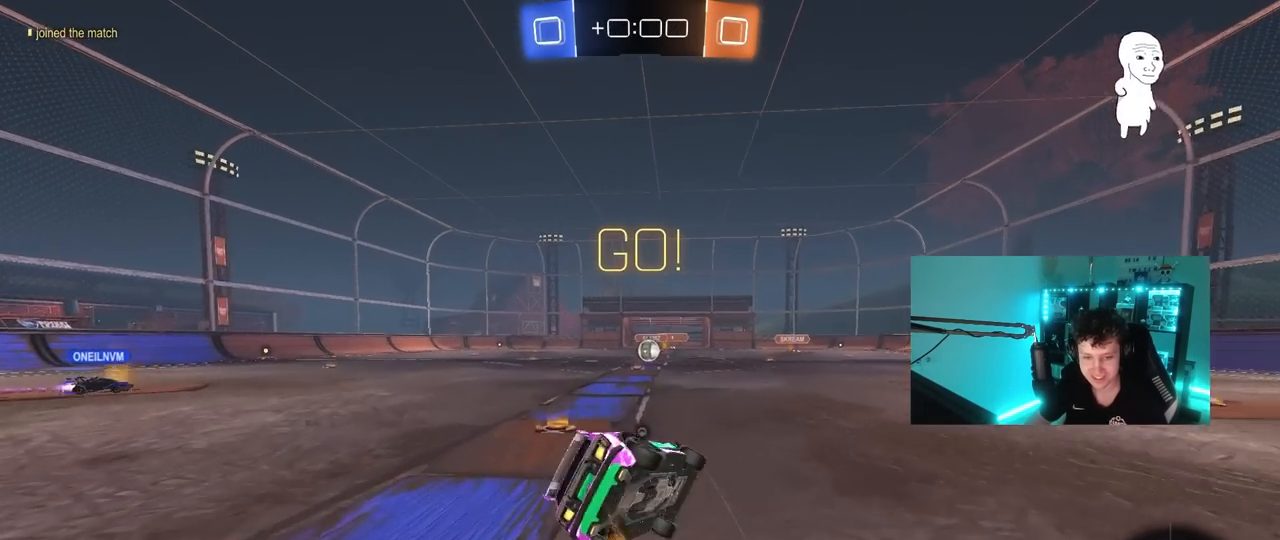
{"keys": ["a", "s", "shift"], "mouse": ["left"], "mouse_move": "still", "events": [[67, "mouse_right", "up"], [167, "space", "up"], [300, "s", "up"], [433, "s", "down"], [483, "mouse_left", "down"]]}
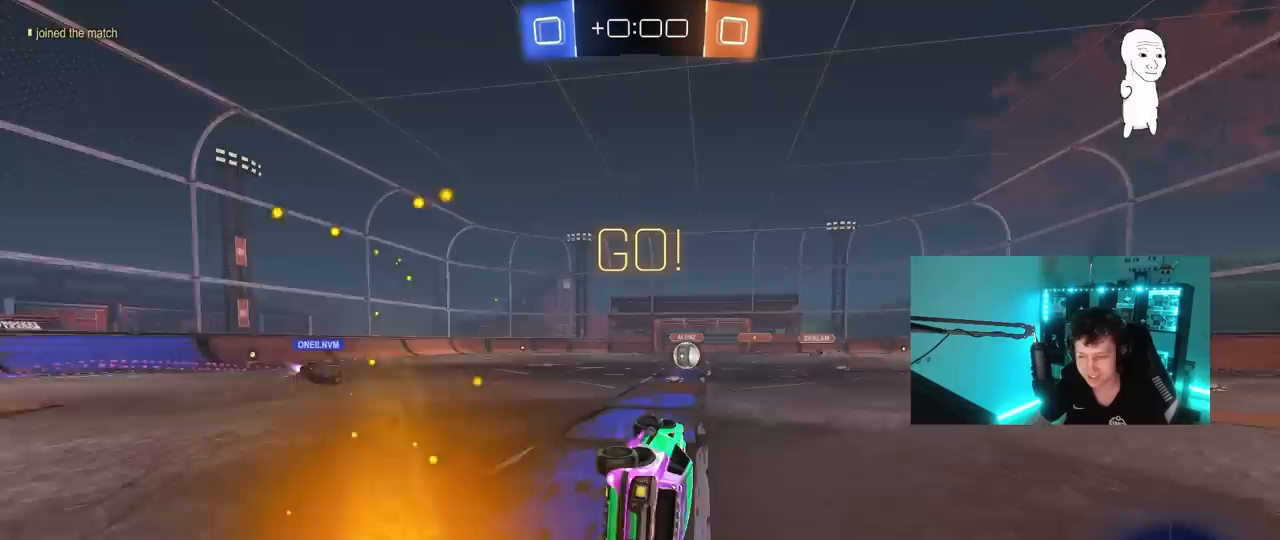
{"keys": ["d", "w"], "mouse": [], "mouse_move": "still", "events": [[33, "space", "down"], [83, "mouse_left", "up"], [133, "shift", "up"], [183, "s", "up"], [217, "a", "up"], [217, "space", "up"], [417, "w", "down"], [467, "d", "down"]]}
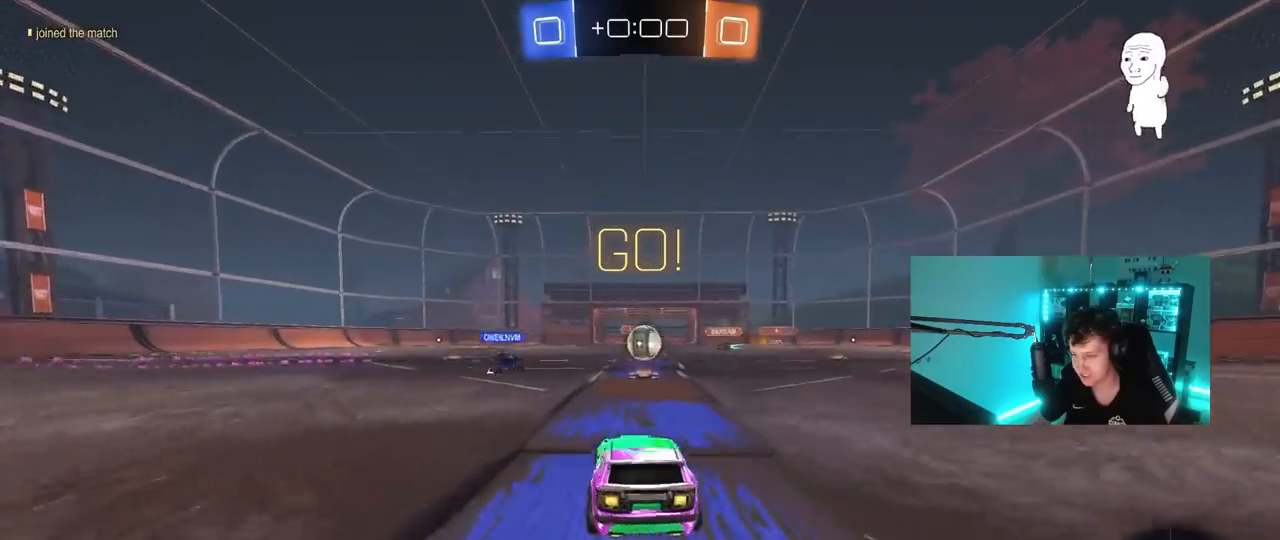
{"keys": ["a", "w"], "mouse": ["left"], "mouse_move": "still", "events": [[100, "d", "up"], [333, "a", "down"], [433, "mouse_left", "down"]]}
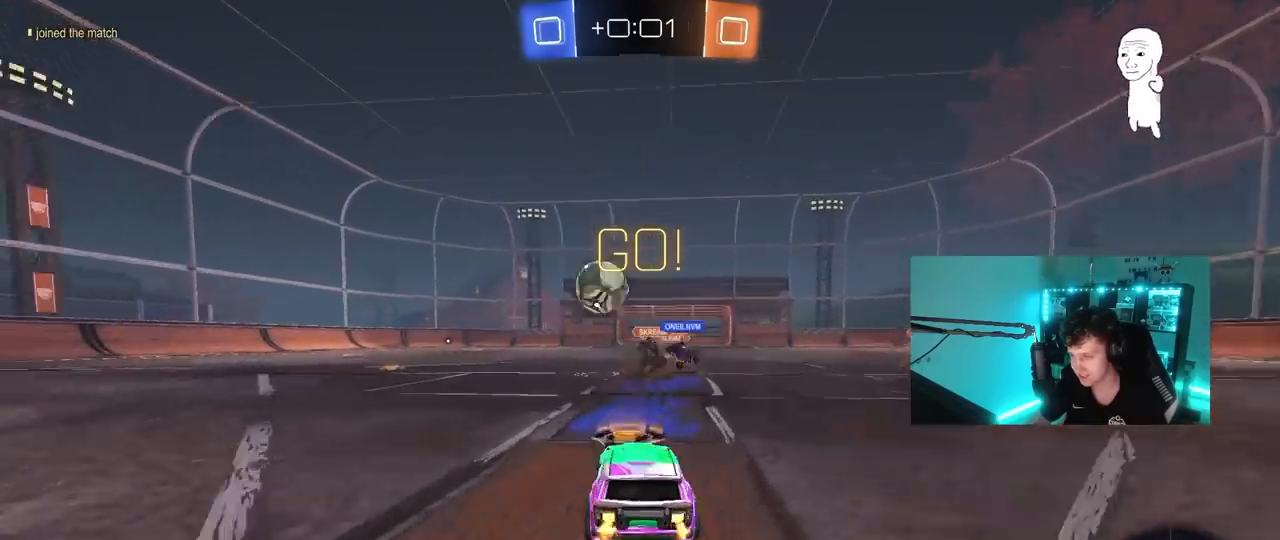
{"keys": ["a", "shift", "space", "w"], "mouse": ["left", "right"], "mouse_move": "still", "events": [[67, "shift", "down"], [167, "shift", "up"], [433, "a", "up"], [433, "mouse_right", "down"], [483, "a", "down"], [483, "shift", "down"], [483, "space", "down"]]}
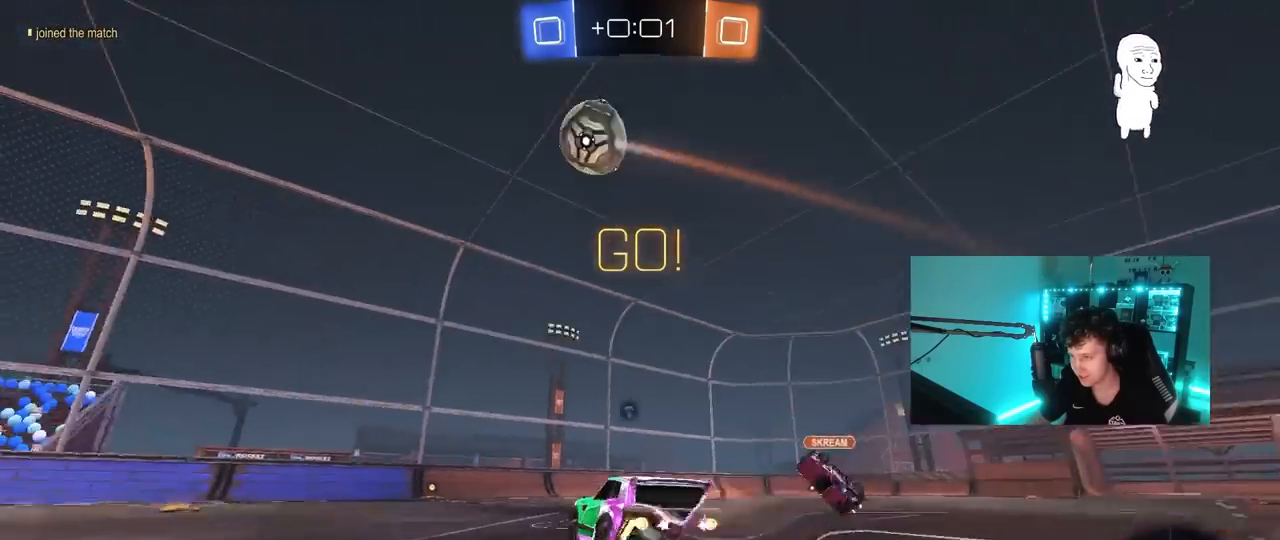
{"keys": ["a", "s", "shift"], "mouse": ["left"], "mouse_move": "still", "events": [[33, "mouse_right", "up"], [83, "mouse_right", "down"], [133, "s", "down"], [133, "space", "up"], [133, "w", "up"], [267, "mouse_right", "up"], [400, "s", "up"], [500, "s", "down"]]}